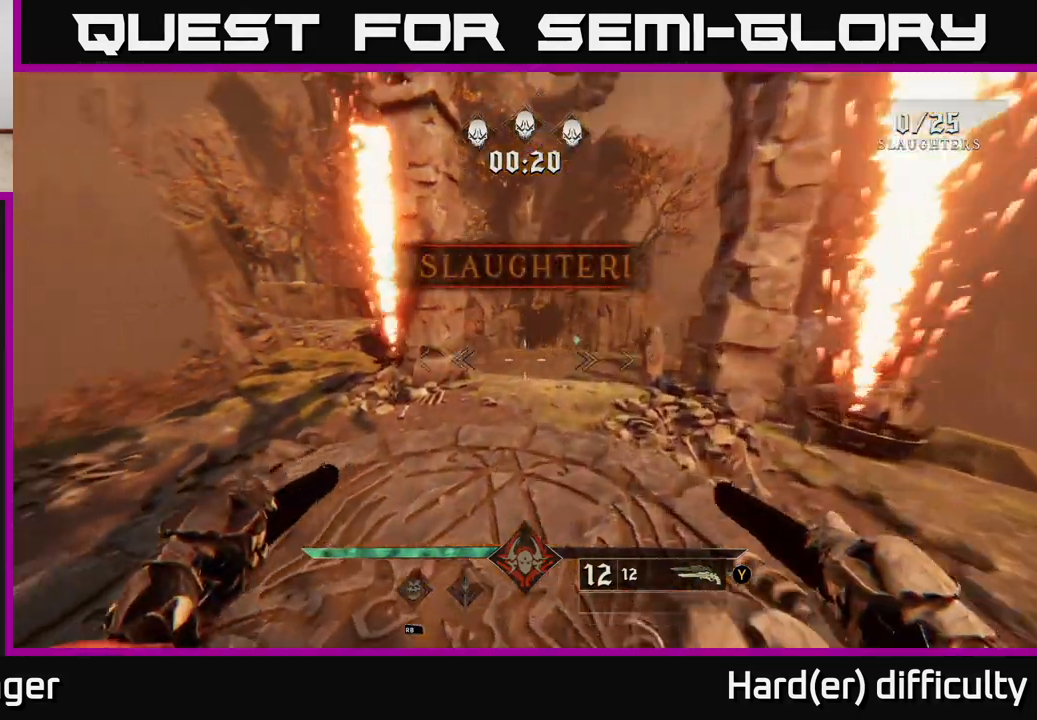
Gameplay with a controller (Xbox layout); each line is a JSON object with the inputs held at the frame after it. "events" lists button and stick changes between this image and that frame as [ms after this image, input, new state], when the widget could be followed in between.
{"buttons": [], "left_stick": "up", "right_stick": "center", "events": [[67, "right_stick", "center"], [133, "L2", "down"], [250, "L2", "up"]]}
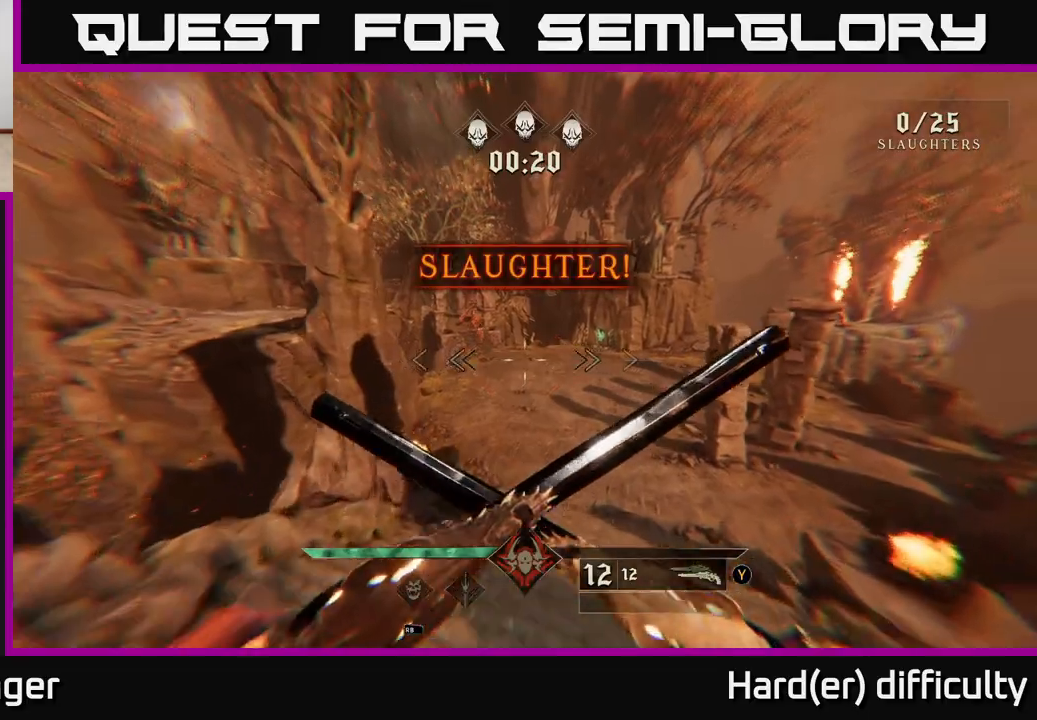
{"buttons": [], "left_stick": "up", "right_stick": "up-left", "events": [[167, "L2", "down"], [267, "L2", "up"], [383, "right_stick", "up-left"]]}
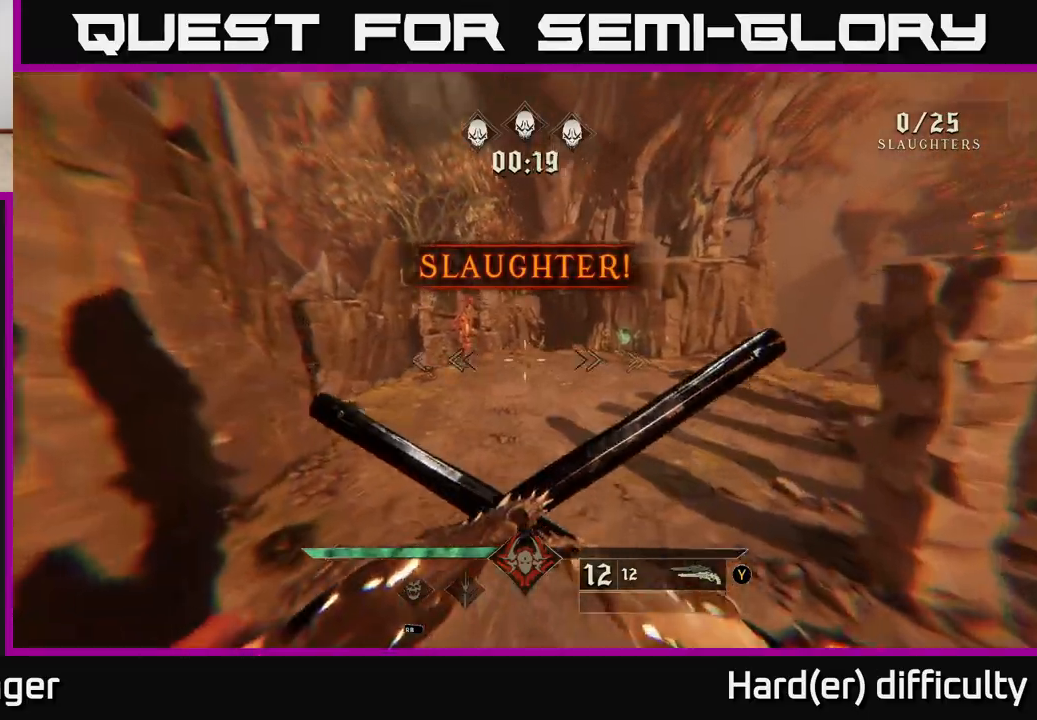
{"buttons": [], "left_stick": "up", "right_stick": "center", "events": [[183, "right_stick", "center"], [200, "R2", "down"], [267, "R2", "up"]]}
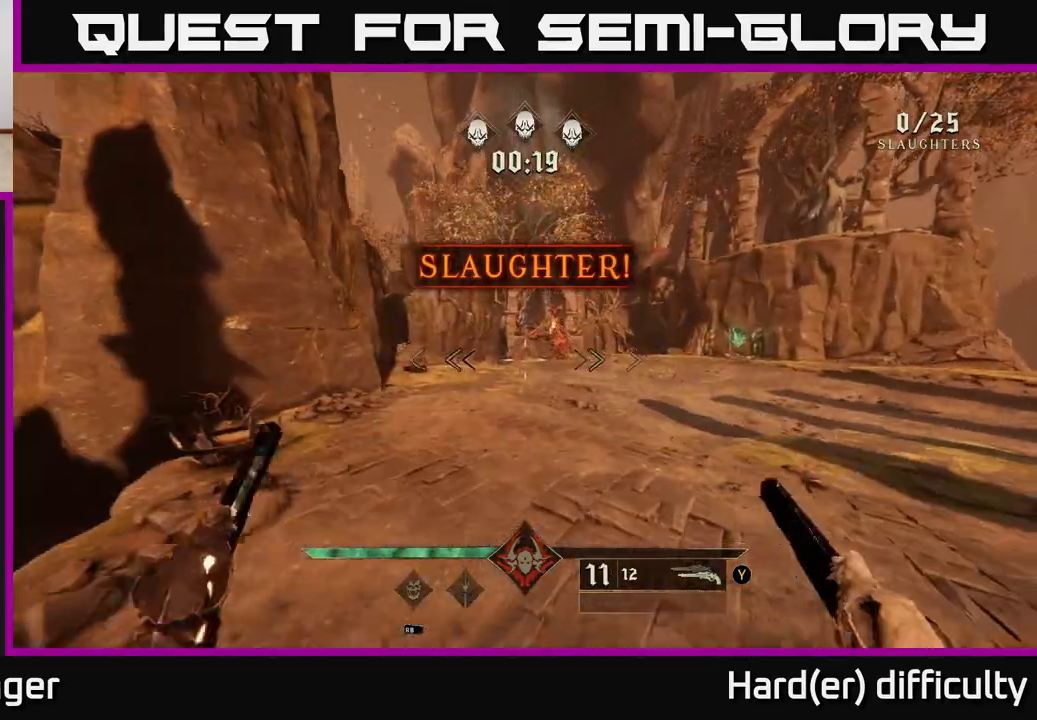
{"buttons": [], "left_stick": "up", "right_stick": "center", "events": [[67, "right_stick", "up-right"], [183, "right_stick", "center"], [200, "R2", "down"], [267, "R2", "up"]]}
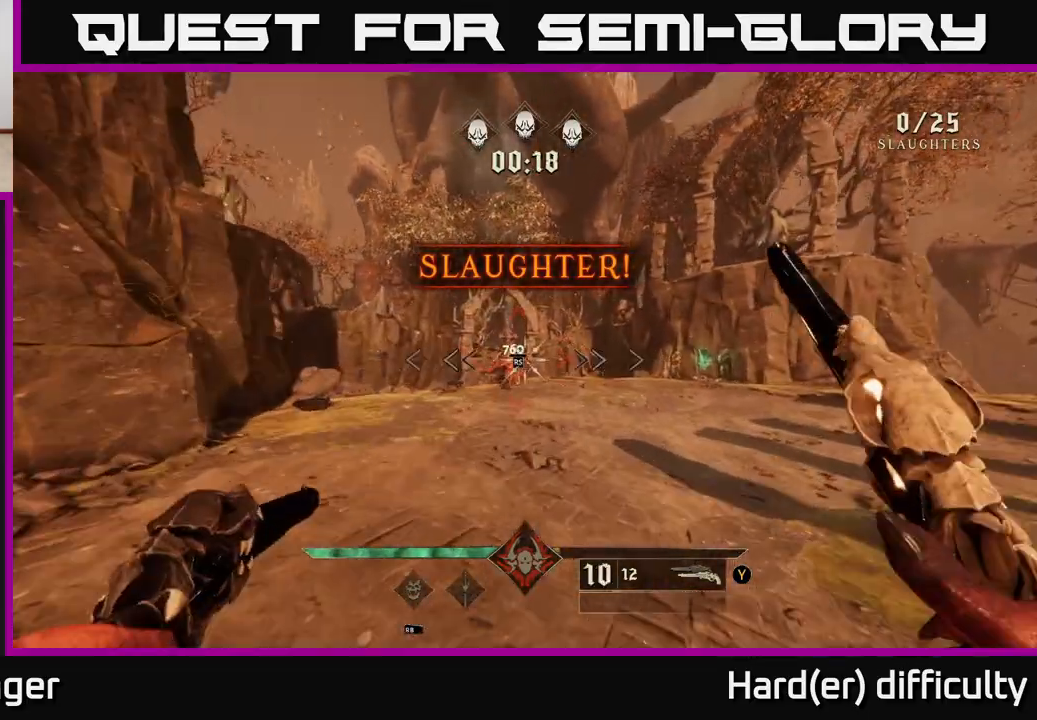
{"buttons": [], "left_stick": "up", "right_stick": "center", "events": []}
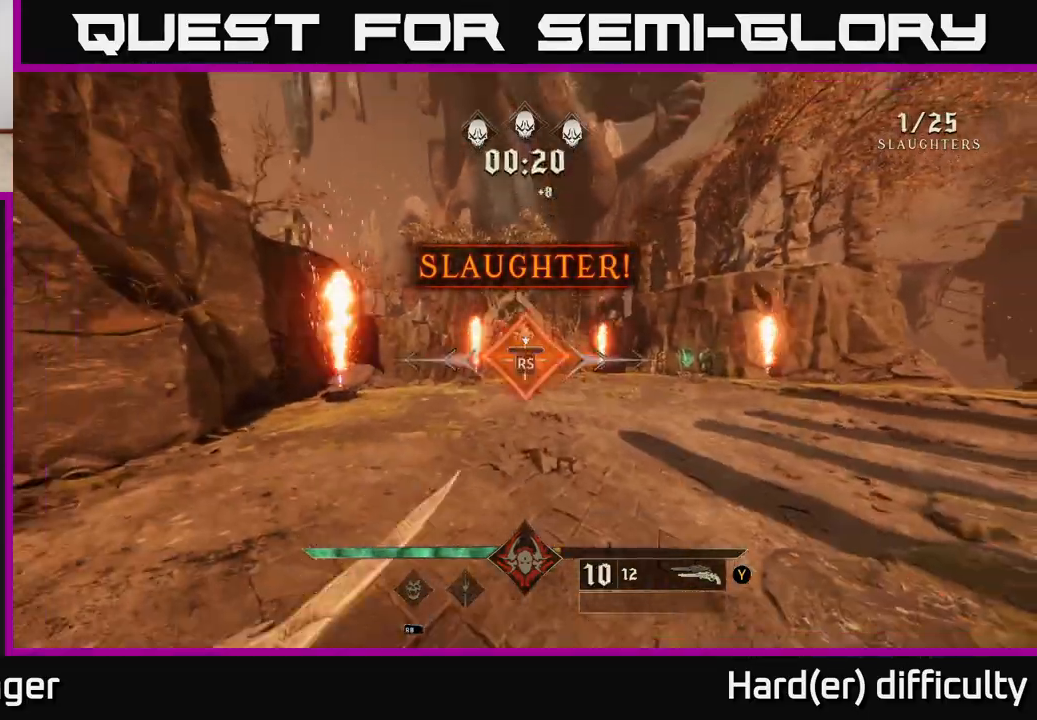
{"buttons": [], "left_stick": "down", "right_stick": "center", "events": [[150, "left_stick", "center"], [217, "left_stick", "down"]]}
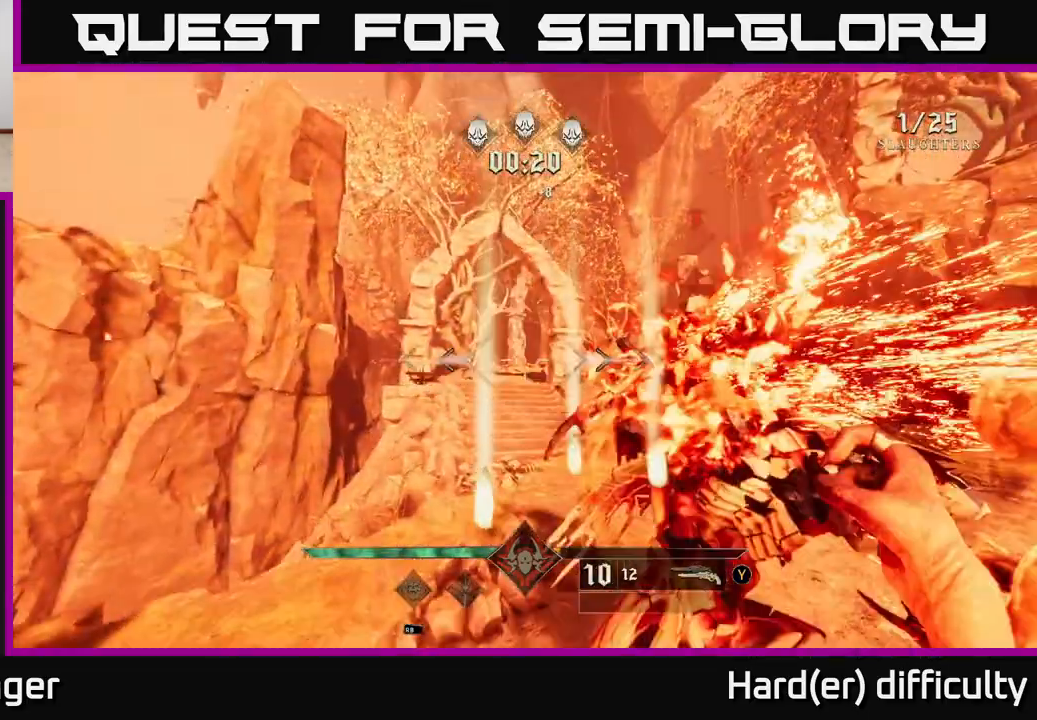
{"buttons": [], "left_stick": "down", "right_stick": "center", "events": [[150, "right_stick", "down-right"], [333, "R2", "down"], [367, "right_stick", "center"], [417, "R2", "up"]]}
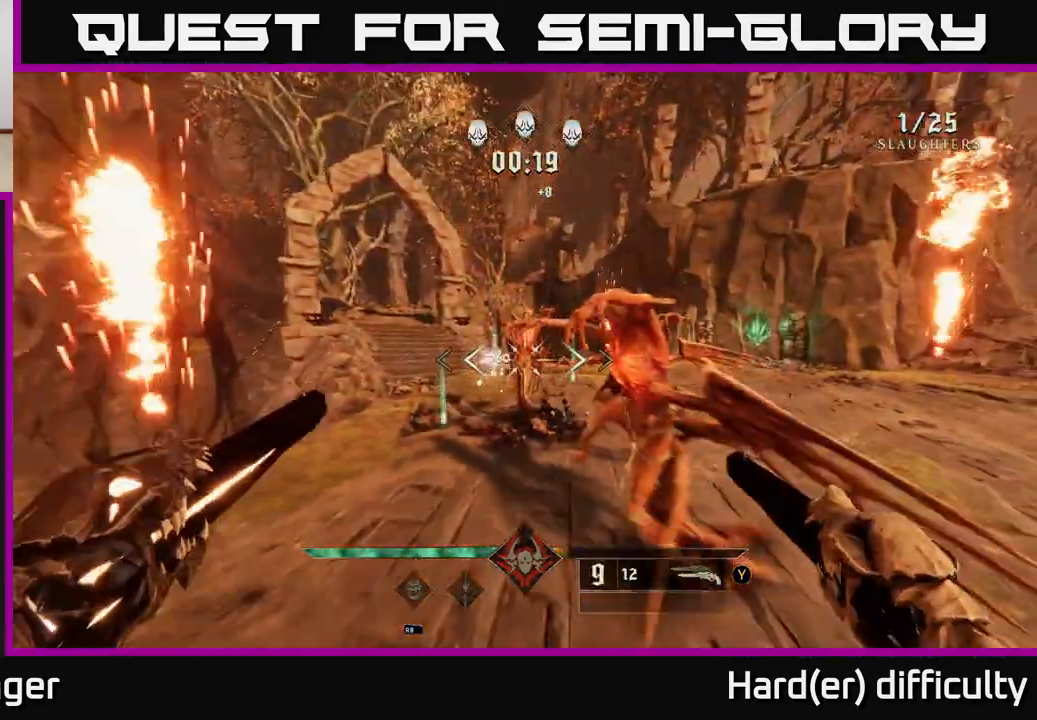
{"buttons": [], "left_stick": "down", "right_stick": "center", "events": [[350, "right_stick", "up"], [467, "right_stick", "center"]]}
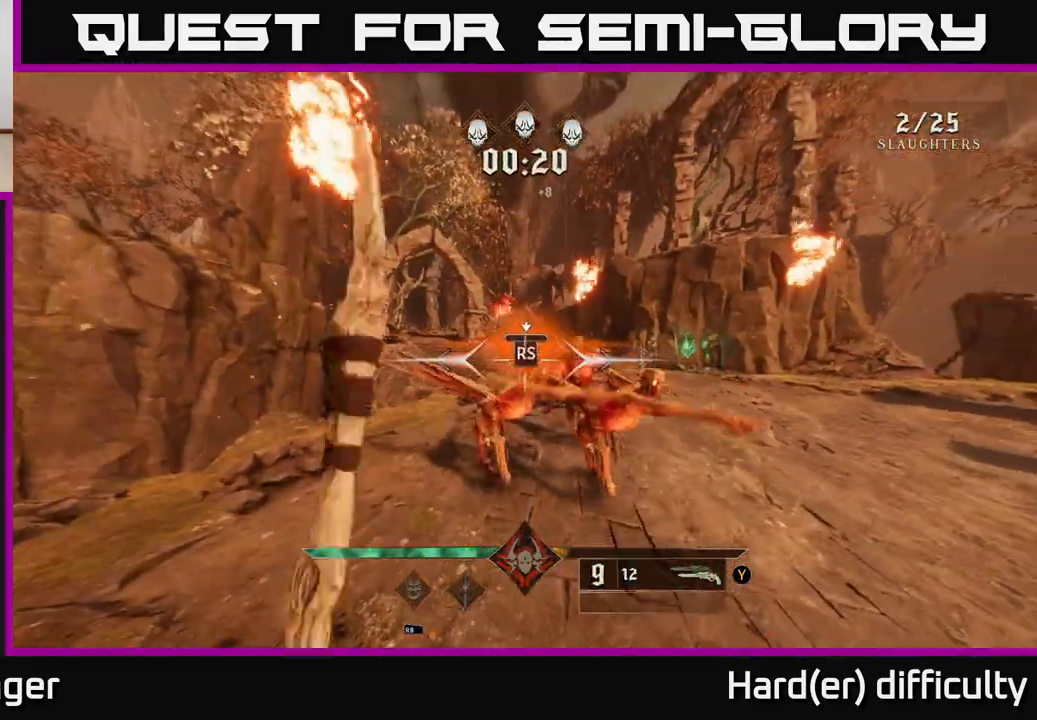
{"buttons": [], "left_stick": "down", "right_stick": "right", "events": [[83, "left_stick", "center"], [283, "right_stick", "right"], [300, "left_stick", "left"], [400, "left_stick", "down-left"], [500, "left_stick", "down"]]}
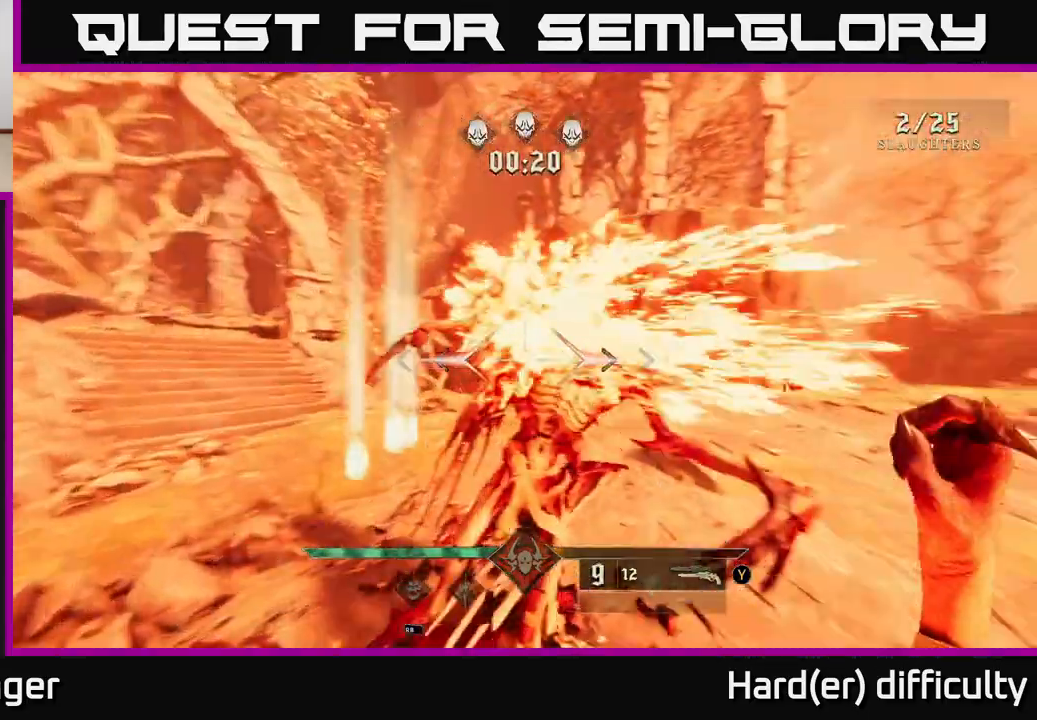
{"buttons": [], "left_stick": "down-left", "right_stick": "center", "events": [[100, "right_stick", "center"], [217, "right_stick", "right"], [400, "R2", "down"], [417, "left_stick", "down-left"], [433, "right_stick", "down"], [483, "R2", "up"], [500, "right_stick", "center"]]}
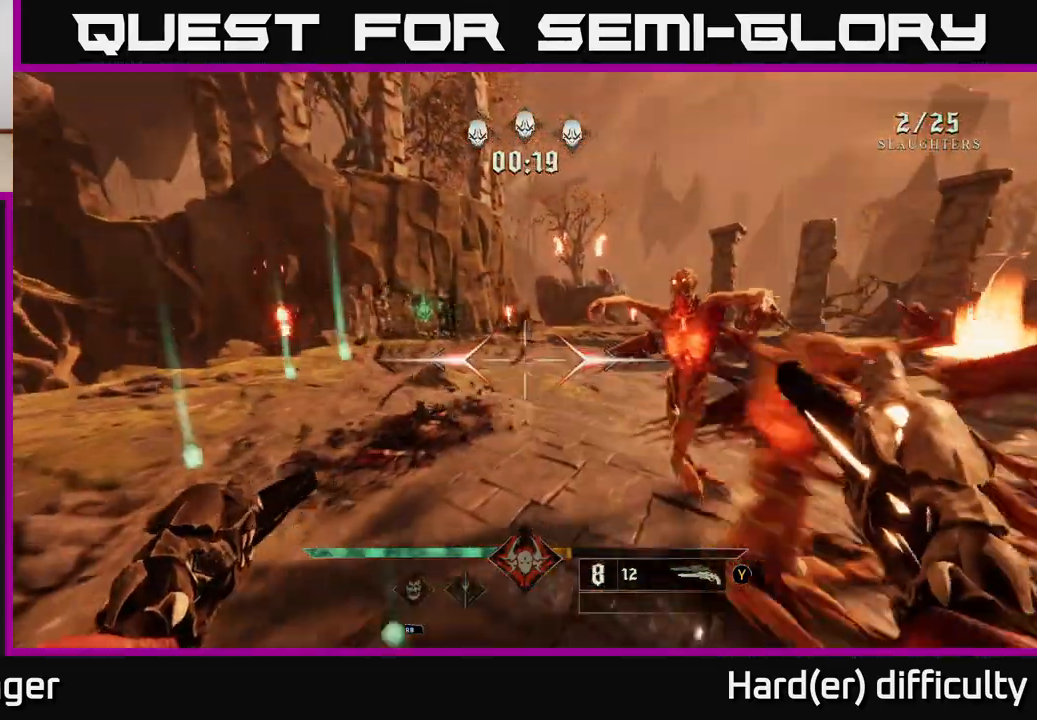
{"buttons": [], "left_stick": "left", "right_stick": "right", "events": [[50, "right_stick", "right"], [167, "left_stick", "left"], [383, "R2", "down"], [450, "R2", "up"]]}
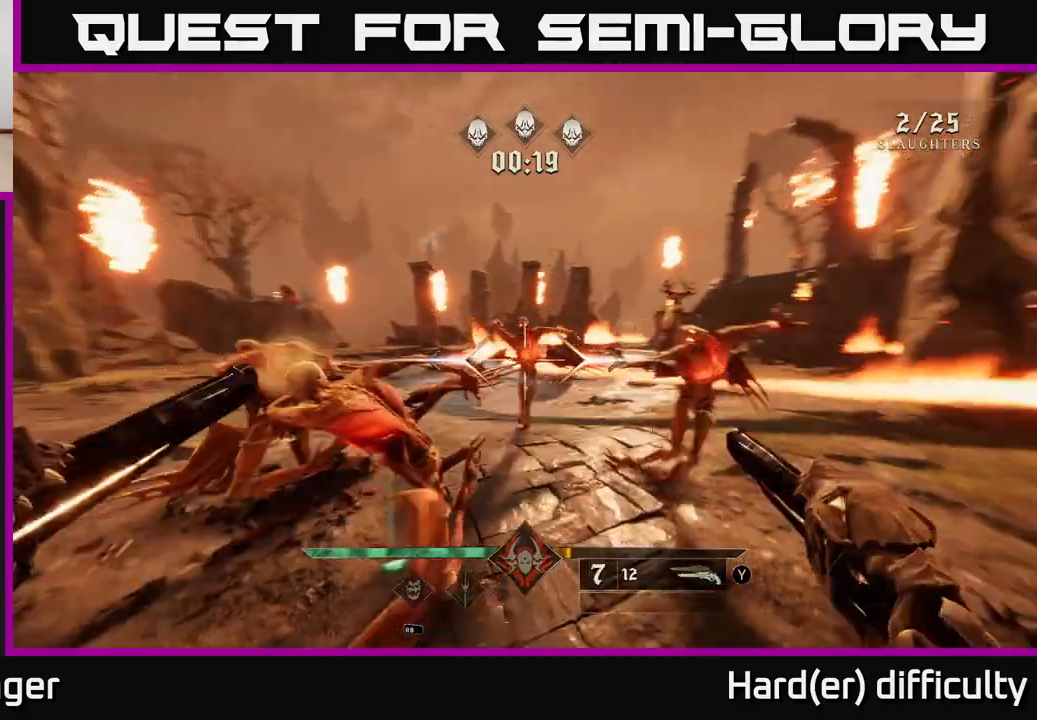
{"buttons": ["R2"], "left_stick": "down-left", "right_stick": "right", "events": [[250, "left_stick", "down-left"], [467, "R2", "down"]]}
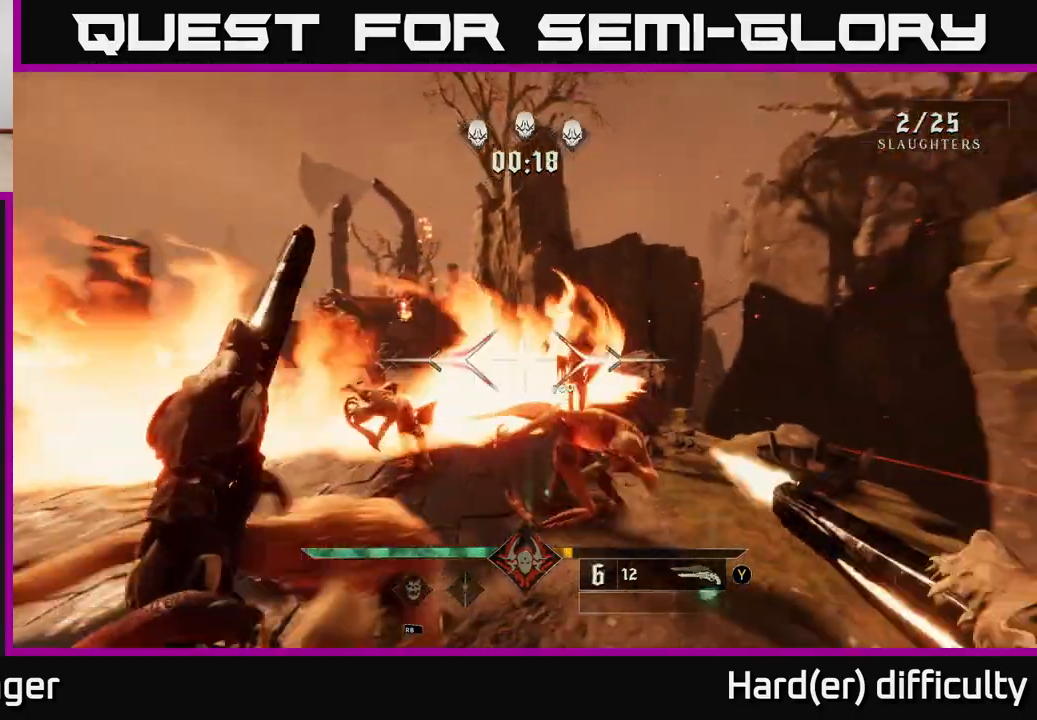
{"buttons": [], "left_stick": "down-left", "right_stick": "up", "events": [[83, "R2", "up"], [250, "right_stick", "center"], [483, "right_stick", "up"]]}
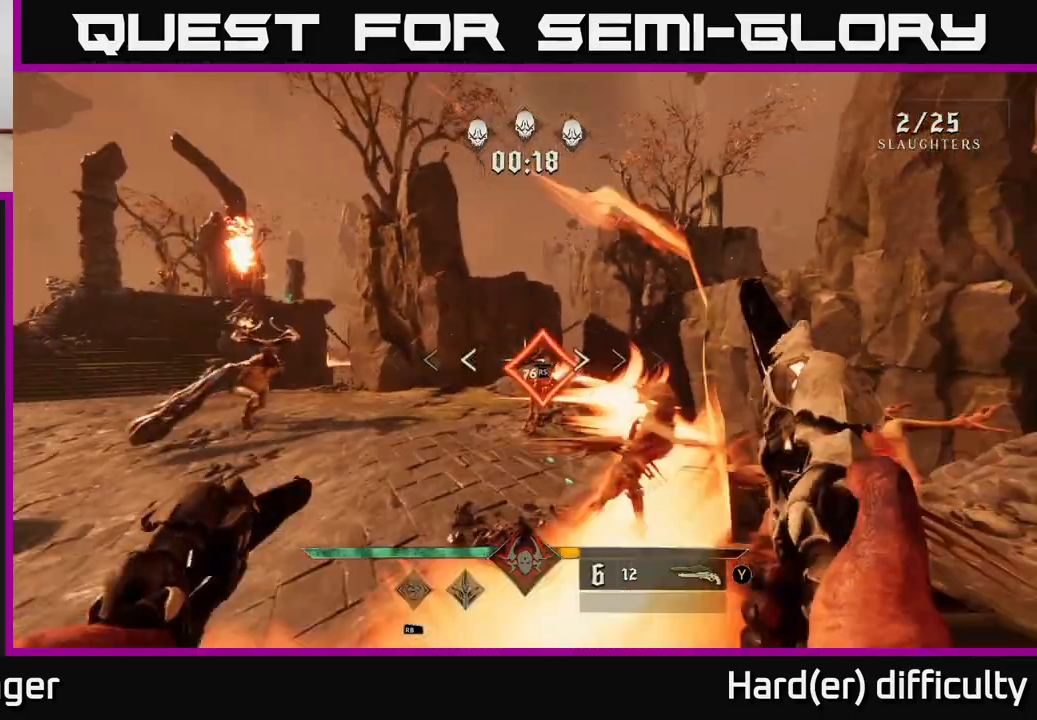
{"buttons": [], "left_stick": "down-left", "right_stick": "left", "events": [[83, "left_stick", "center"], [83, "right_stick", "center"], [333, "left_stick", "left"], [400, "right_stick", "left"], [467, "left_stick", "down-left"]]}
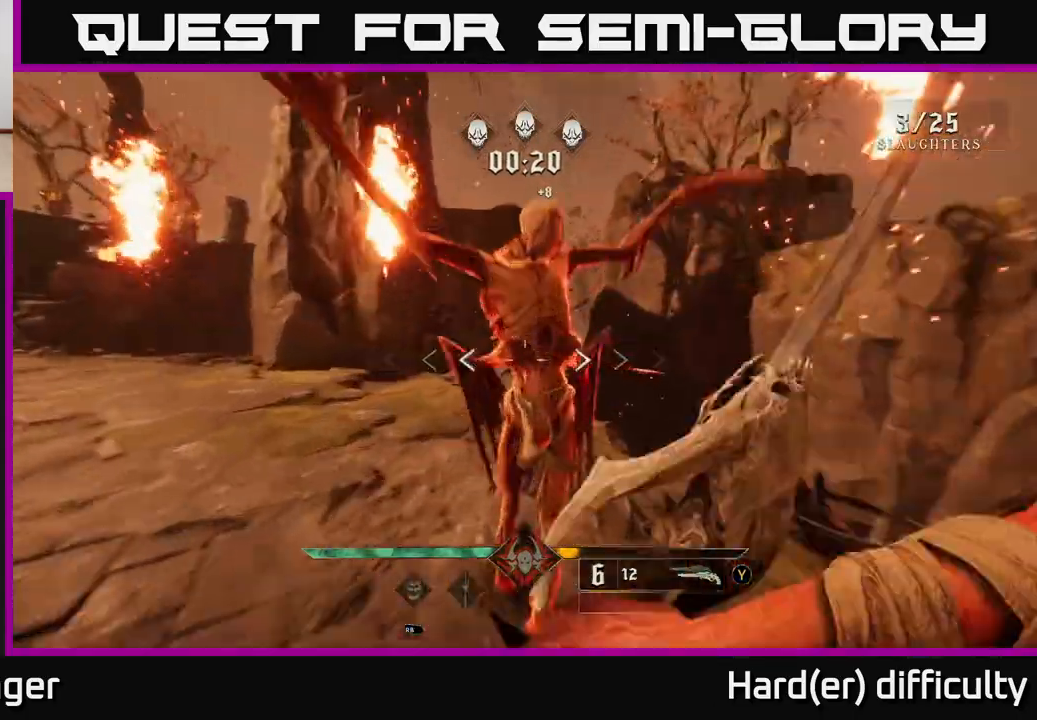
{"buttons": [], "left_stick": "left", "right_stick": "left", "events": [[200, "right_stick", "center"], [233, "left_stick", "left"], [333, "right_stick", "left"]]}
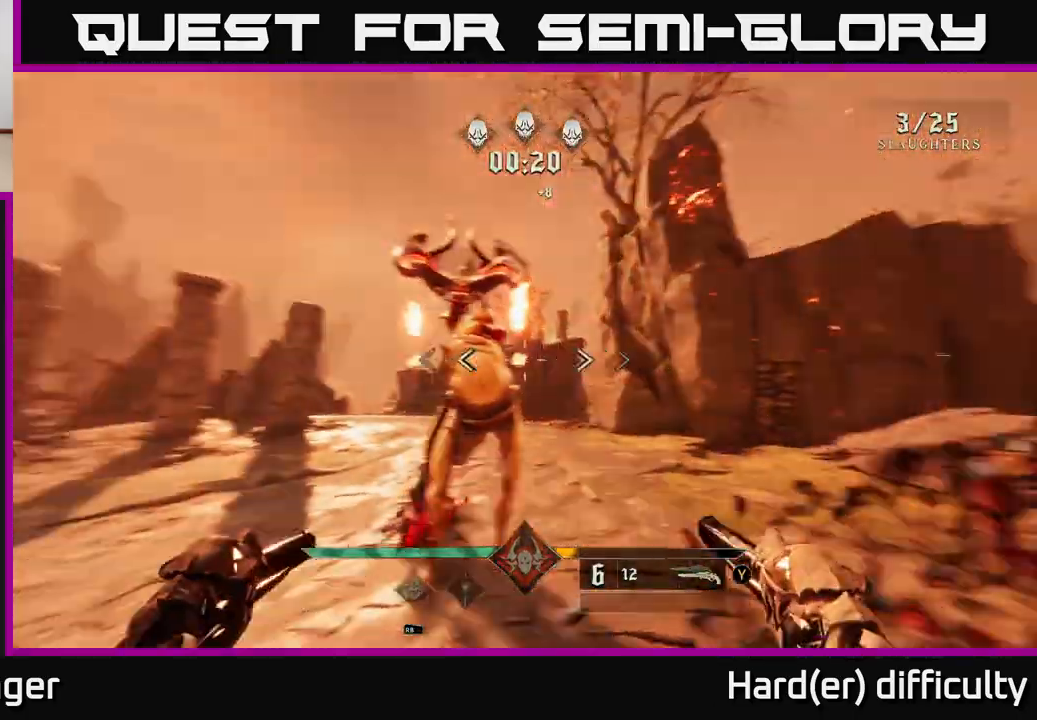
{"buttons": [], "left_stick": "down-left", "right_stick": "right", "events": [[50, "R2", "down"], [83, "right_stick", "up"], [133, "left_stick", "down-left"], [150, "R2", "up"], [150, "right_stick", "right"], [267, "right_stick", "center"], [417, "right_stick", "right"]]}
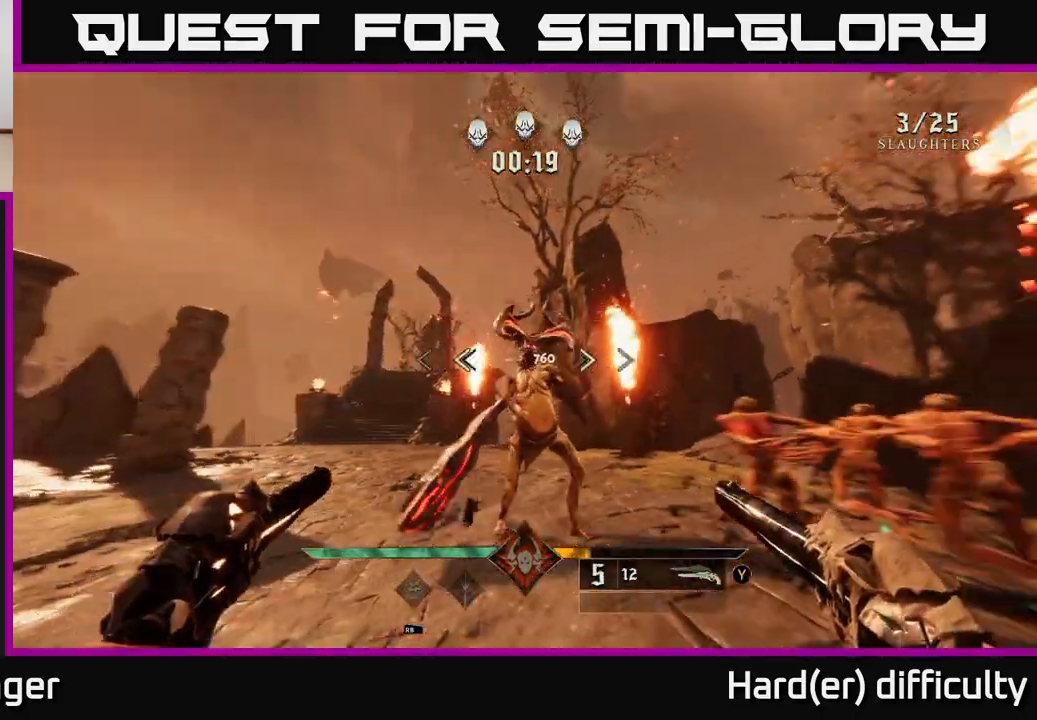
{"buttons": [], "left_stick": "down-left", "right_stick": "center", "events": [[50, "R2", "down"], [100, "right_stick", "center"], [117, "R2", "up"], [350, "right_stick", "down-right"], [450, "right_stick", "center"]]}
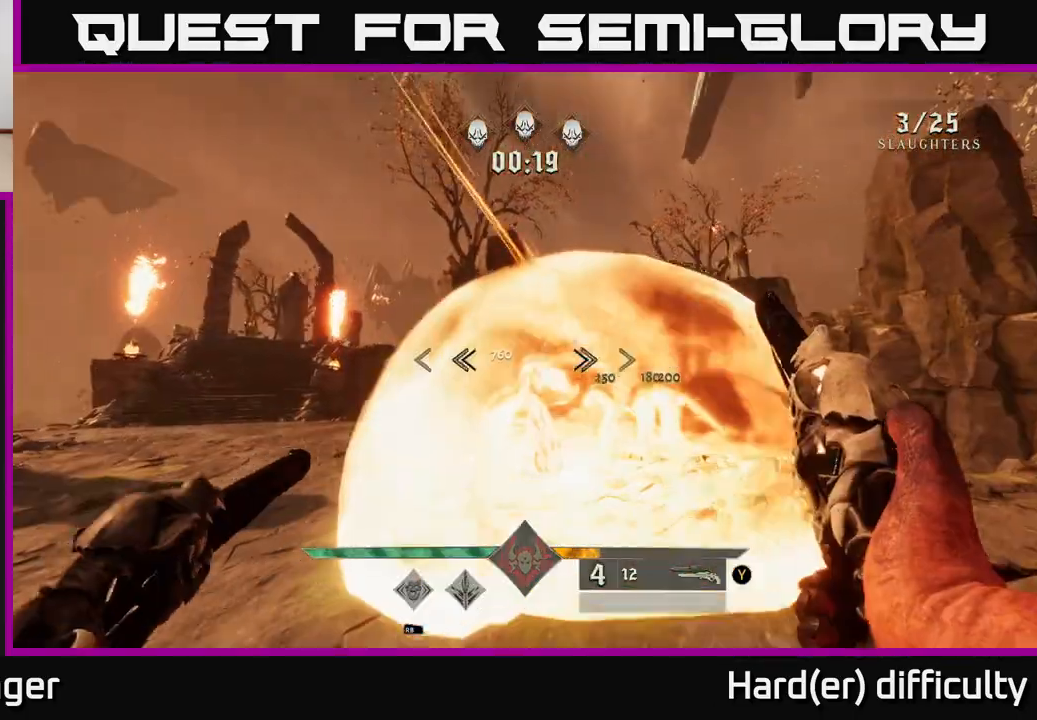
{"buttons": [], "left_stick": "down-left", "right_stick": "center", "events": [[67, "right_stick", "down-right"], [100, "R2", "down"], [150, "right_stick", "center"], [183, "R2", "up"], [350, "right_stick", "right"], [417, "right_stick", "center"]]}
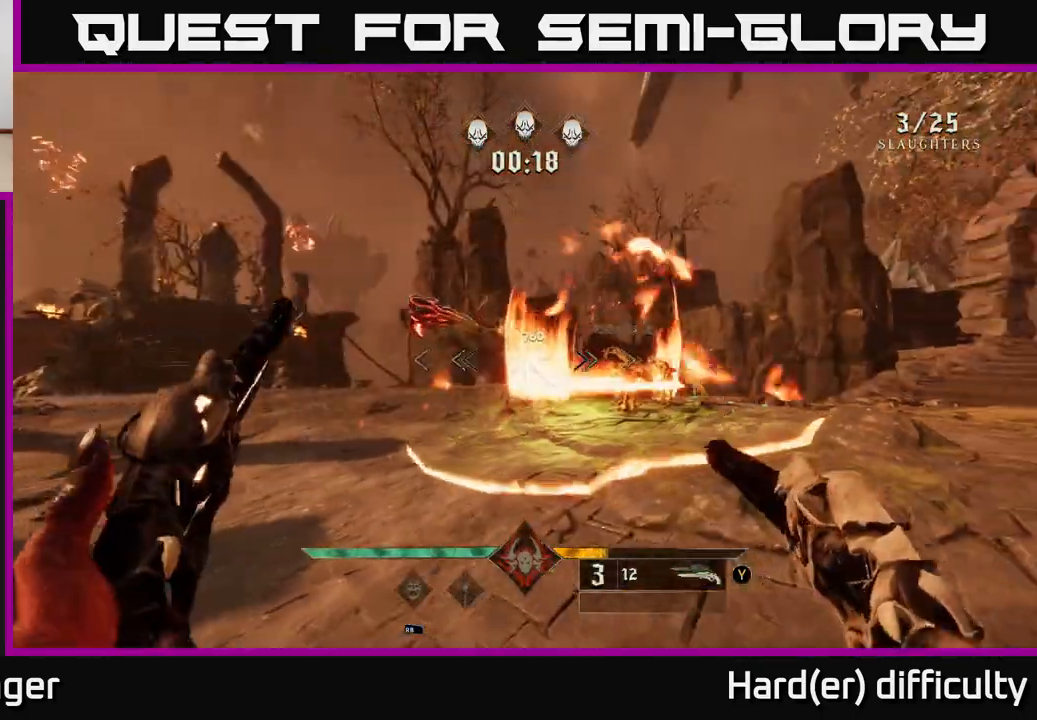
{"buttons": [], "left_stick": "down-left", "right_stick": "center", "events": [[117, "right_stick", "up-right"], [150, "R2", "down"], [233, "R2", "up"], [250, "right_stick", "center"]]}
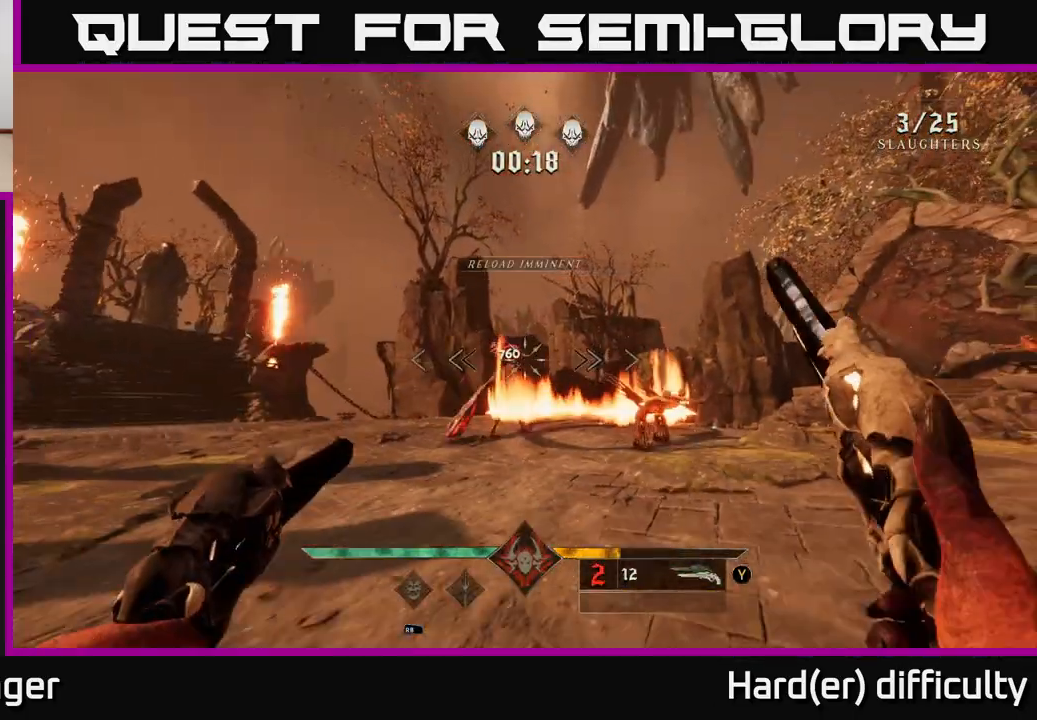
{"buttons": [], "left_stick": "center", "right_stick": "center", "events": [[117, "right_stick", "down"], [133, "R2", "down"], [233, "R2", "up"], [233, "right_stick", "center"], [500, "left_stick", "center"]]}
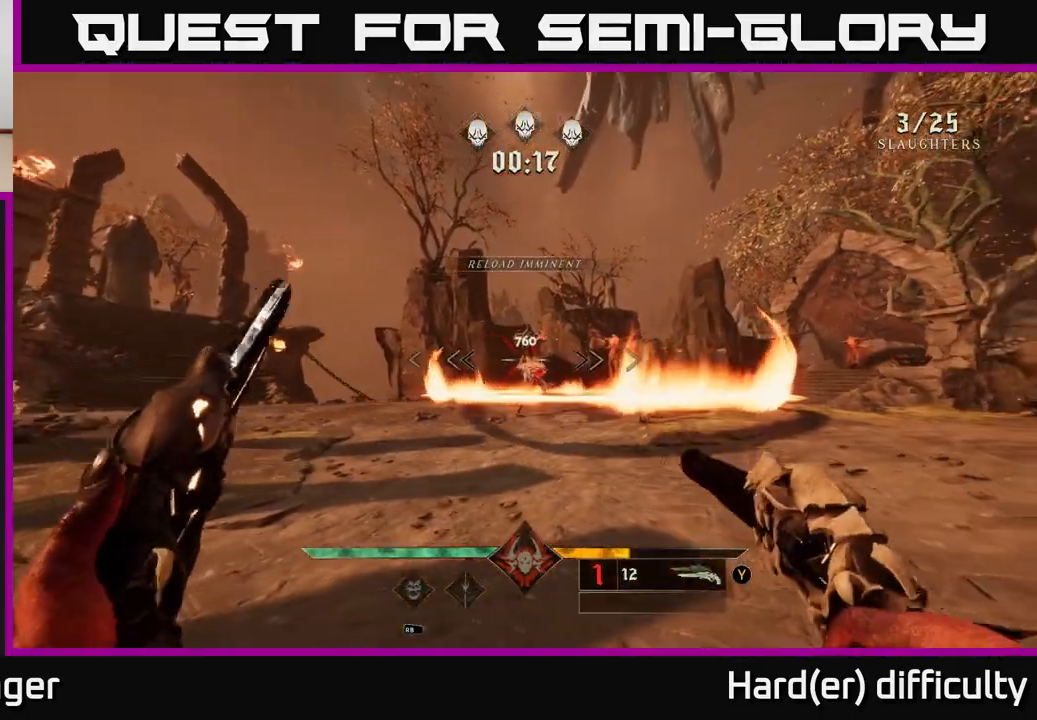
{"buttons": ["A"], "left_stick": "up", "right_stick": "center", "events": [[67, "left_stick", "down-left"], [100, "R2", "down"], [200, "R2", "up"], [250, "left_stick", "center"], [483, "A", "down"], [500, "left_stick", "up"]]}
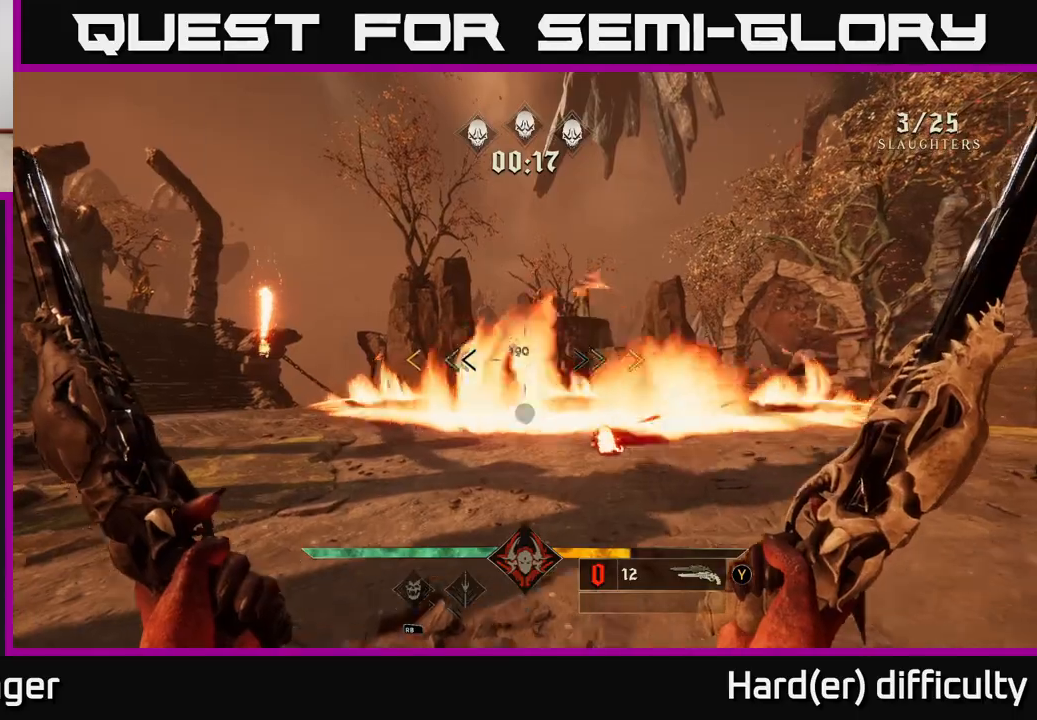
{"buttons": [], "left_stick": "up", "right_stick": "center", "events": [[167, "A", "up"], [250, "A", "down"], [450, "A", "up"]]}
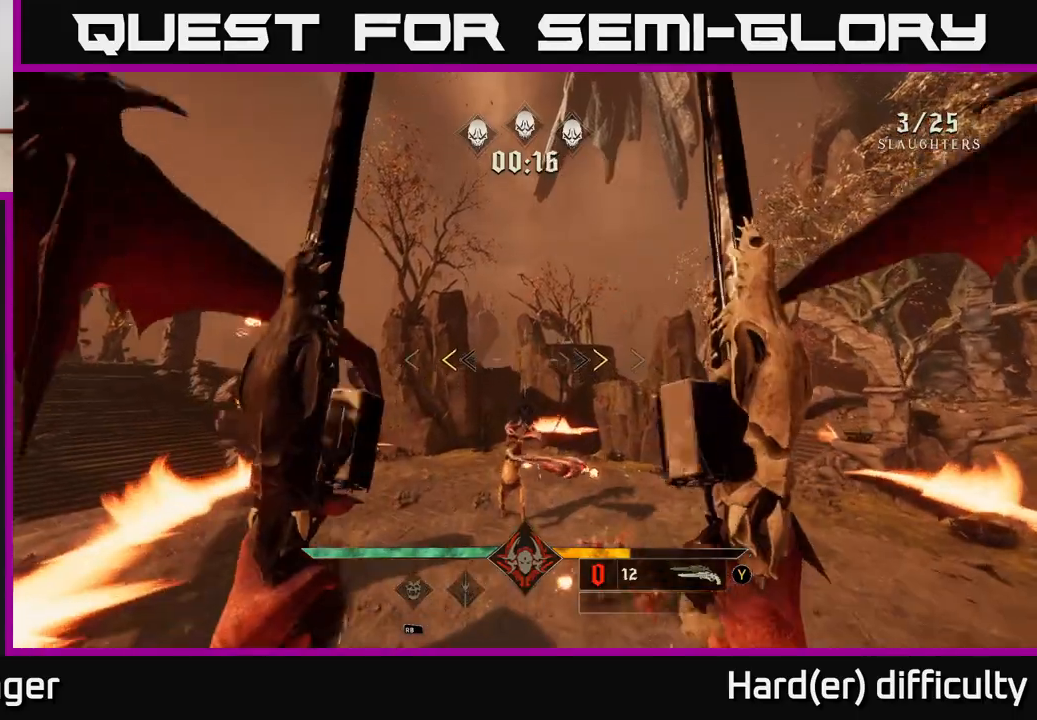
{"buttons": [], "left_stick": "up-left", "right_stick": "center", "events": [[33, "left_stick", "up-left"], [167, "left_stick", "down"], [267, "X", "down"], [350, "X", "up"], [433, "left_stick", "up-left"]]}
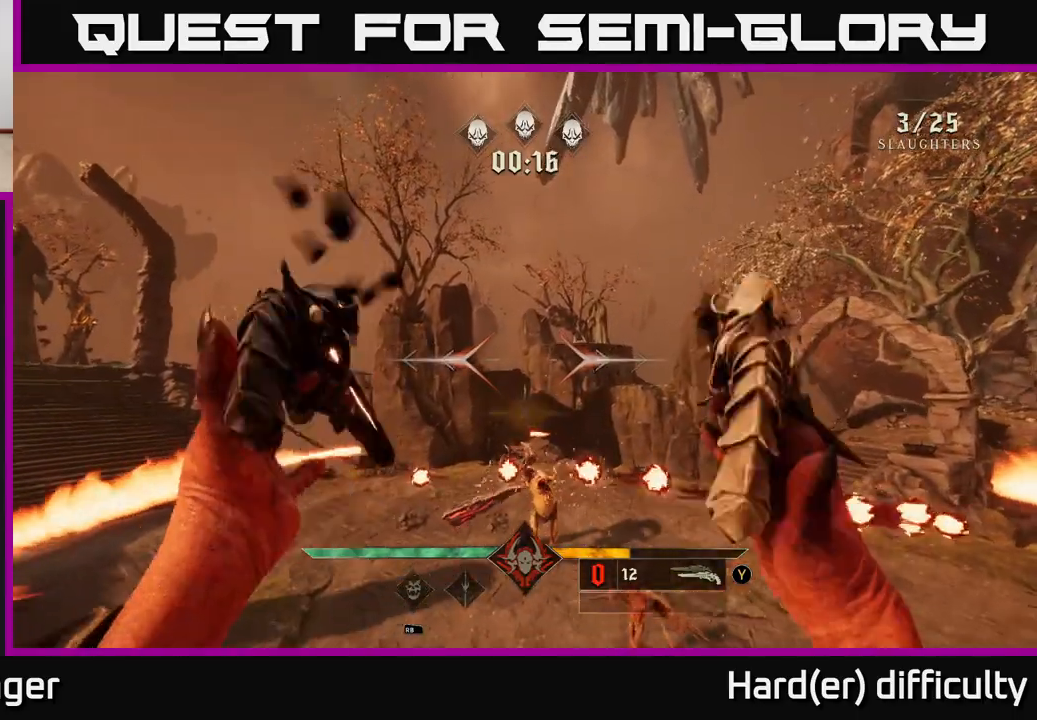
{"buttons": [], "left_stick": "center", "right_stick": "center", "events": [[67, "right_stick", "down-right"], [117, "left_stick", "left"], [200, "right_stick", "center"], [233, "left_stick", "up-left"], [333, "R2", "down"], [350, "right_stick", "up"], [417, "right_stick", "center"], [433, "R2", "up"], [483, "left_stick", "center"]]}
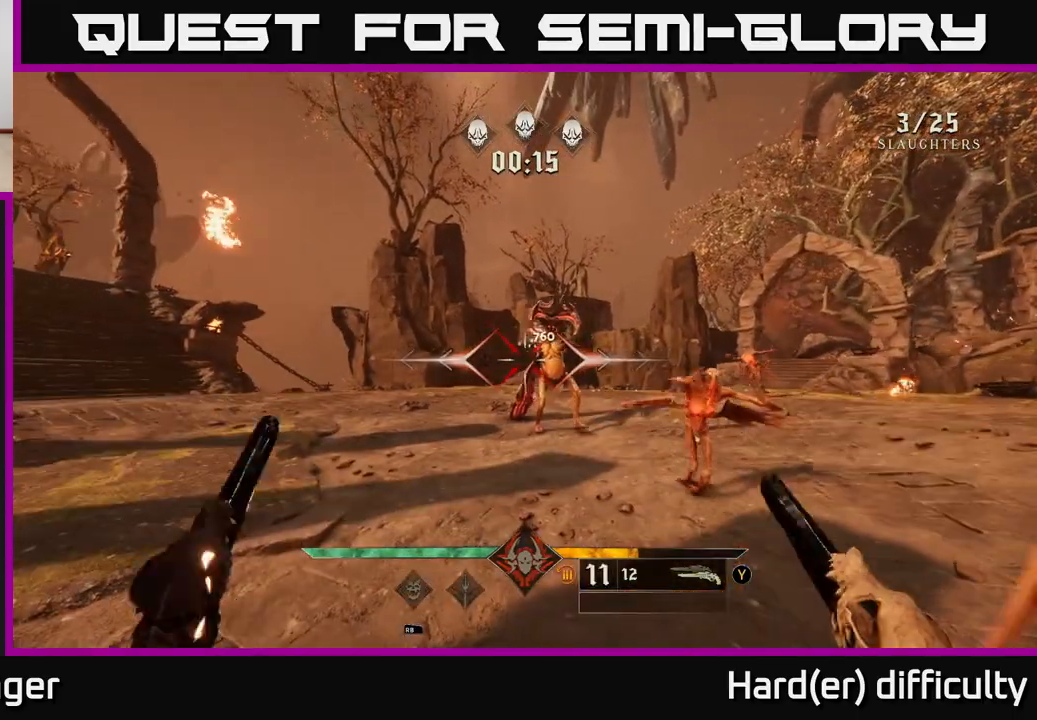
{"buttons": [], "left_stick": "center", "right_stick": "center", "events": [[83, "right_stick", "up-right"], [217, "right_stick", "center"], [250, "left_stick", "left"], [367, "R2", "down"], [433, "R2", "up"], [433, "left_stick", "center"]]}
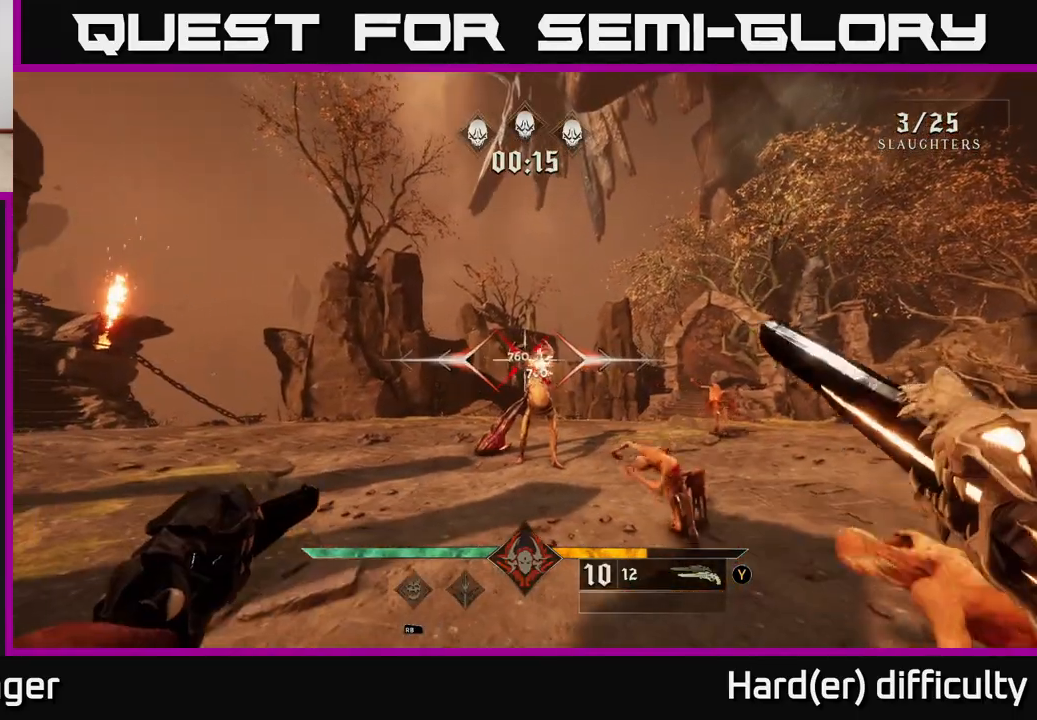
{"buttons": [], "left_stick": "down-left", "right_stick": "center", "events": [[100, "right_stick", "right"], [167, "right_stick", "center"], [300, "left_stick", "down-left"], [350, "R2", "down"], [350, "right_stick", "down-right"], [433, "R2", "up"], [450, "right_stick", "center"]]}
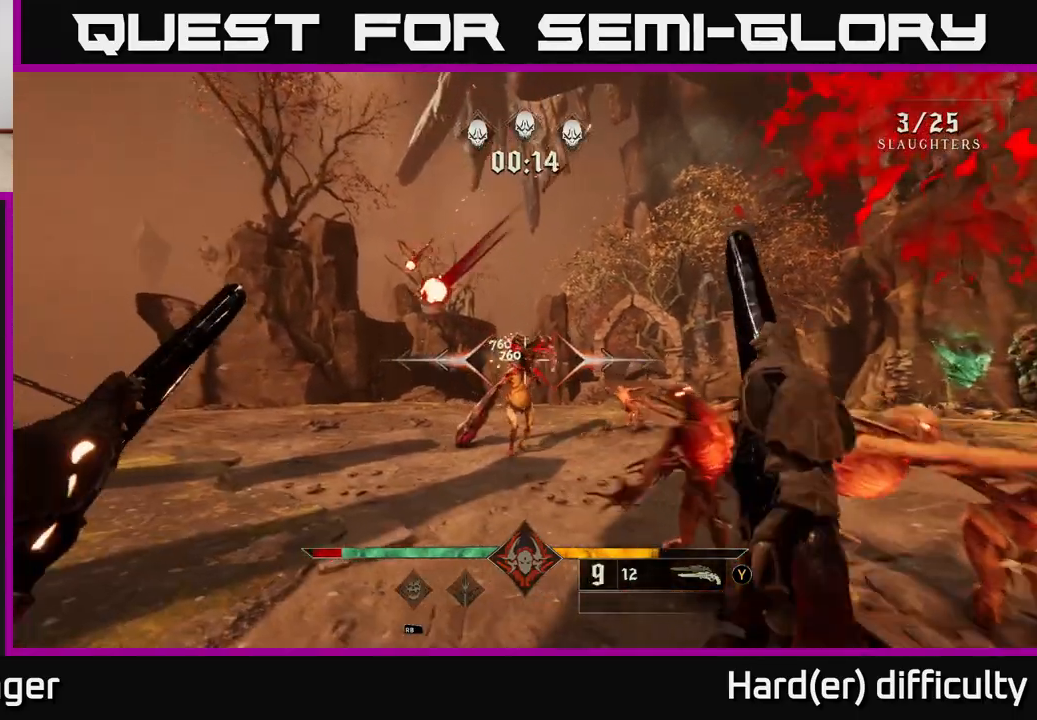
{"buttons": [], "left_stick": "left", "right_stick": "right", "events": [[33, "left_stick", "center"], [200, "left_stick", "left"], [333, "R2", "down"], [350, "right_stick", "right"], [417, "R2", "up"]]}
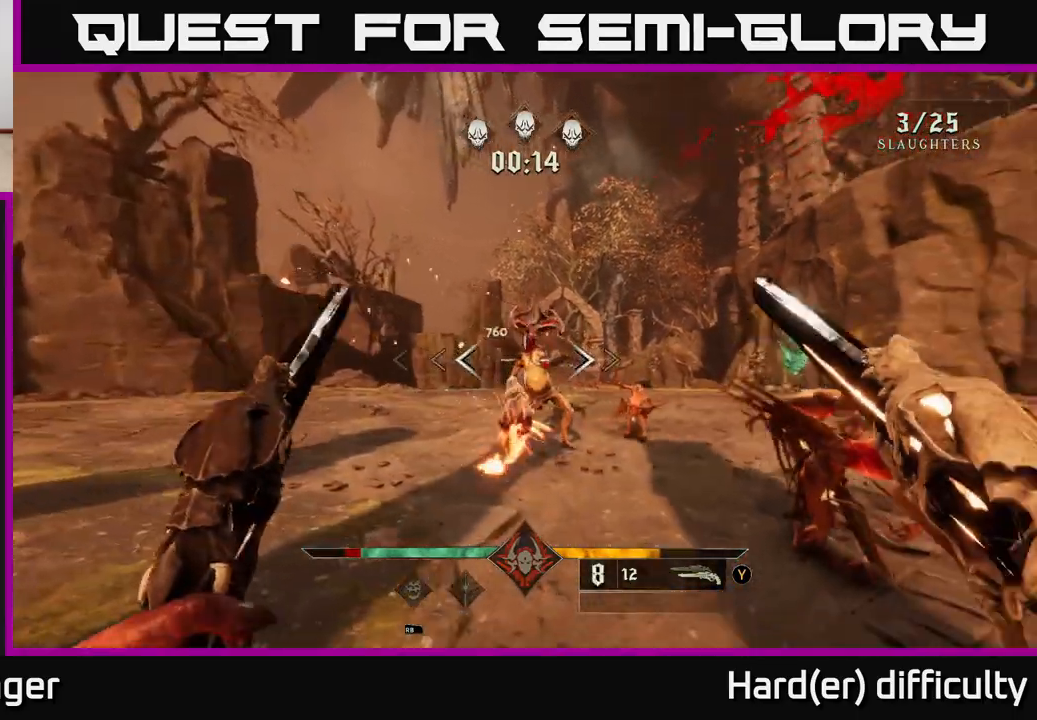
{"buttons": [], "left_stick": "down-left", "right_stick": "right", "events": [[67, "left_stick", "center"], [200, "left_stick", "left"], [217, "right_stick", "center"], [350, "left_stick", "down-left"], [367, "R2", "down"], [450, "R2", "up"], [450, "right_stick", "right"]]}
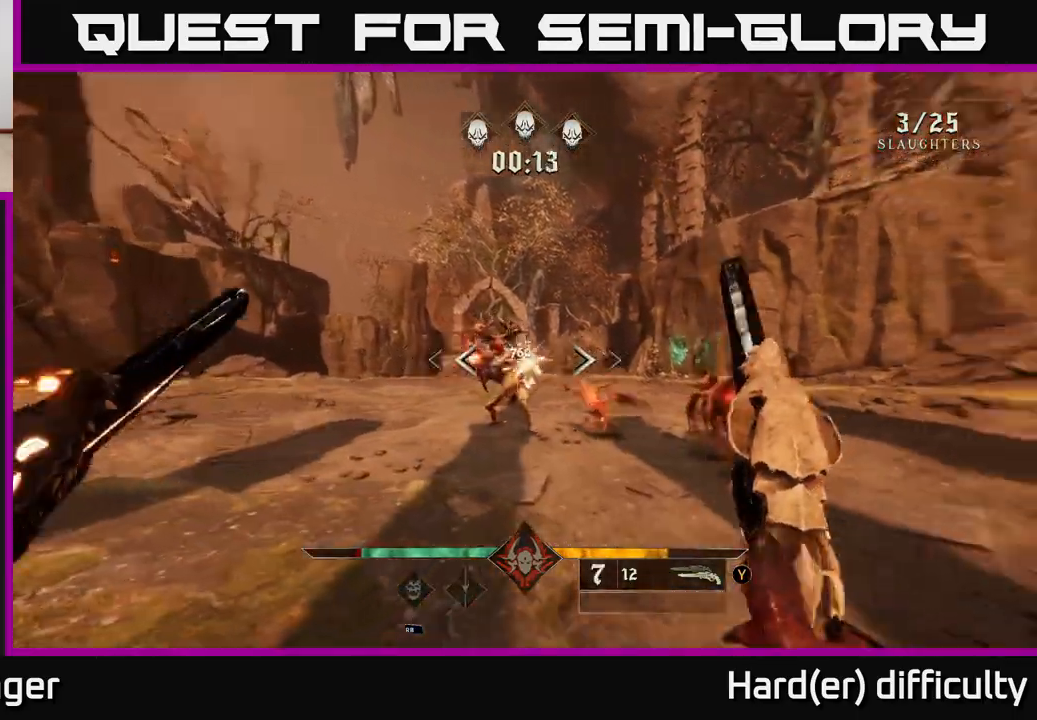
{"buttons": ["L2"], "left_stick": "down-left", "right_stick": "center", "events": [[250, "right_stick", "center"], [333, "right_stick", "right"], [400, "R2", "down"], [450, "L2", "down"], [467, "R2", "up"], [467, "right_stick", "center"]]}